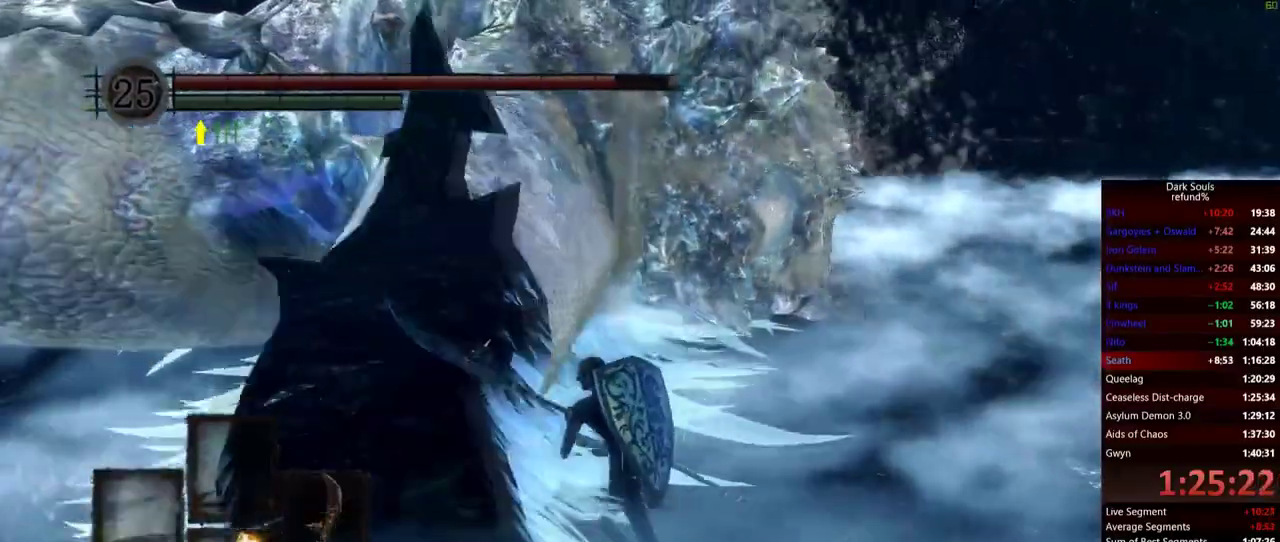
Gameplay with a controller (Xbox layout); each line is a JSON object with the inputs held at the frame after it. "events" lists button and stick changes between this image and that frame as [ms after this image, input, new state], when the widget could be followed in between.
{"buttons": [], "left_stick": "left", "right_stick": "center", "events": [[116, "DPAD_DOWN", "up"]]}
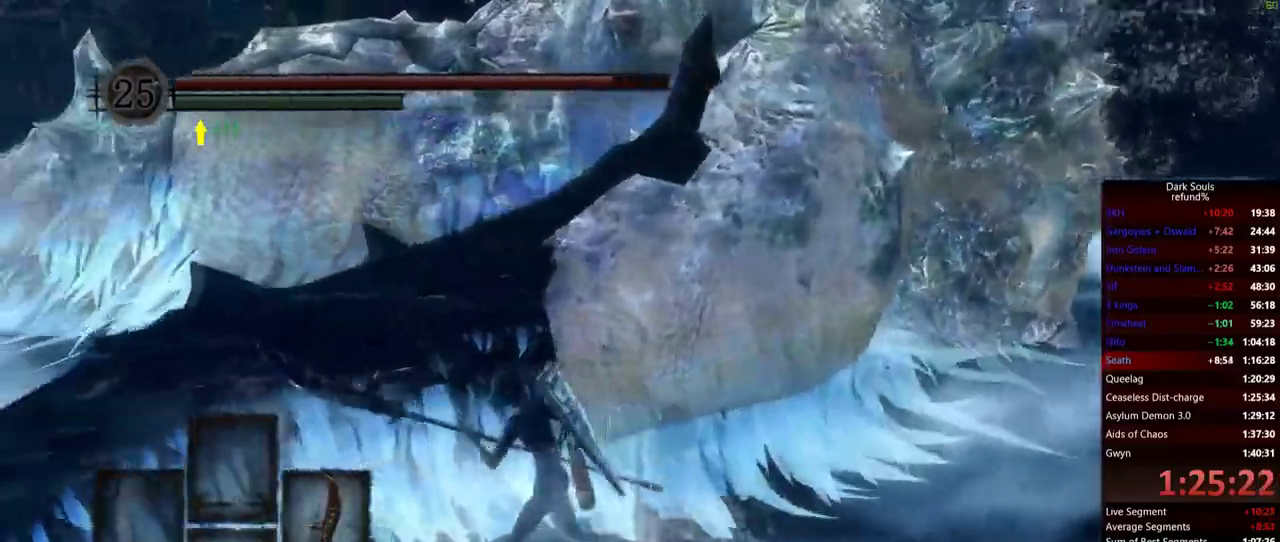
{"buttons": [], "left_stick": "up-left", "right_stick": "center", "events": [[100, "left_stick", "up-left"], [317, "A", "down"], [367, "A", "up"]]}
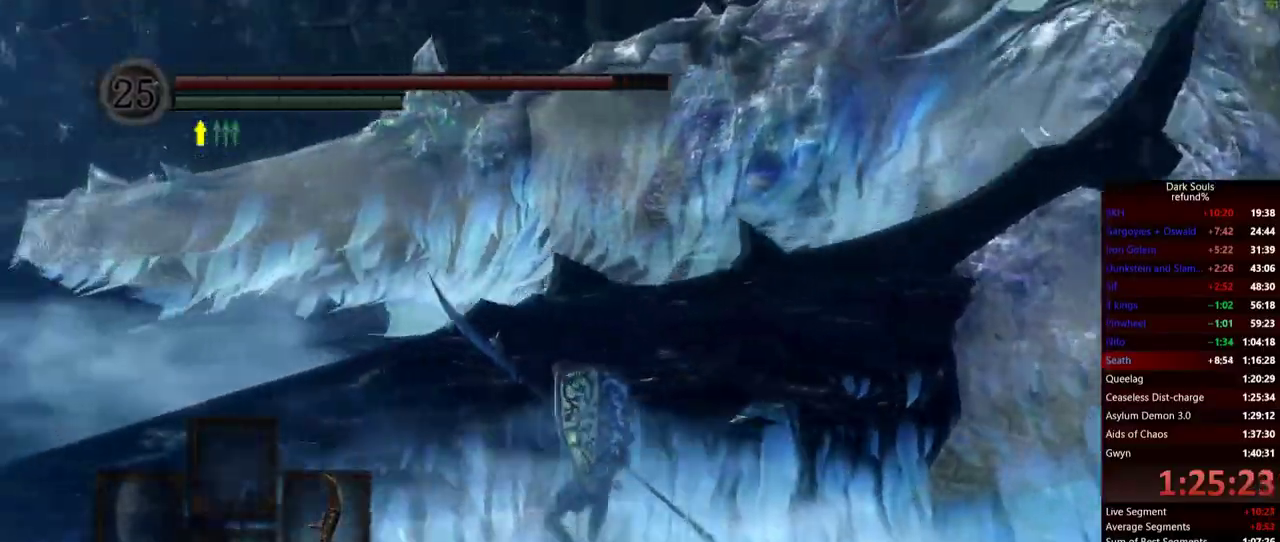
{"buttons": [], "left_stick": "up-left", "right_stick": "center", "events": [[100, "A", "down"], [150, "A", "up"], [317, "right_stick", "down-left"], [433, "right_stick", "center"]]}
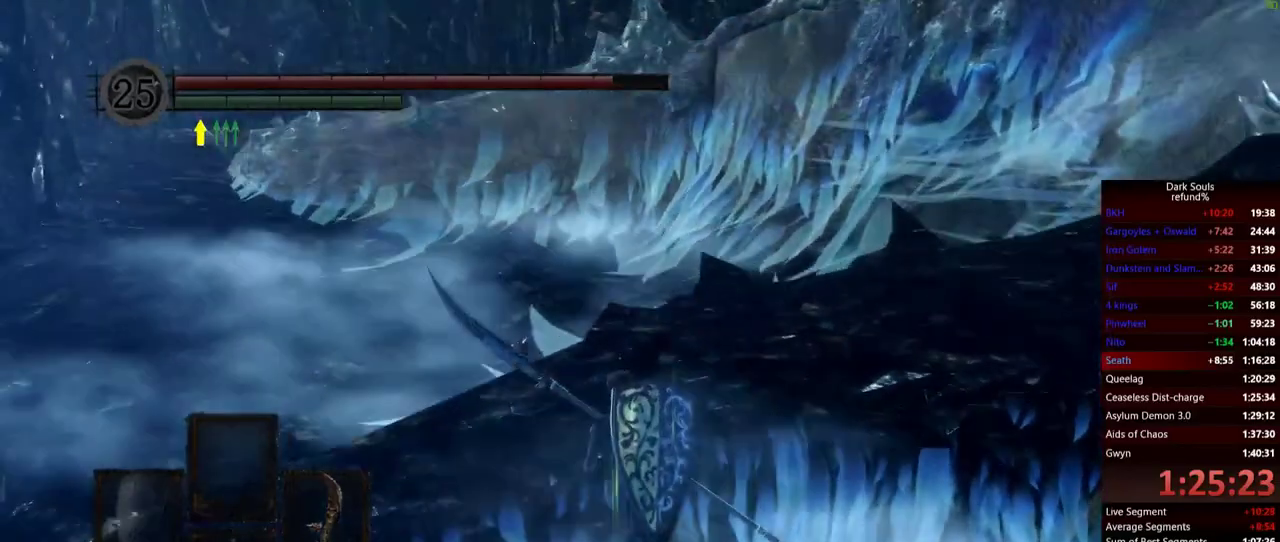
{"buttons": [], "left_stick": "up-left", "right_stick": "down-left", "events": [[67, "right_stick", "right"], [250, "right_stick", "down-right"], [317, "right_stick", "center"], [451, "right_stick", "down-left"]]}
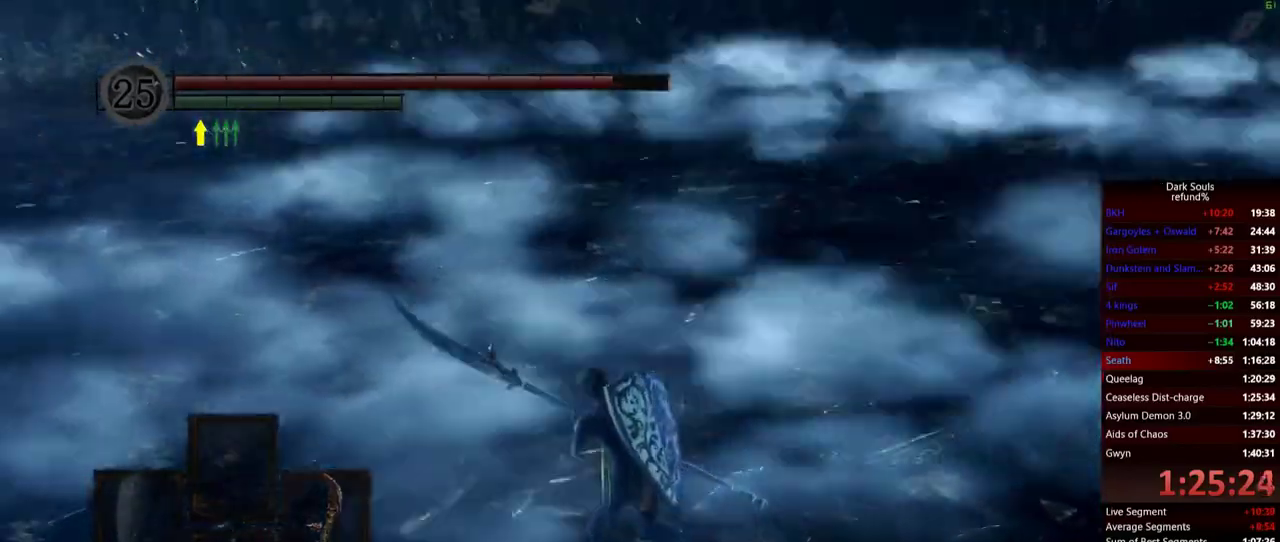
{"buttons": [], "left_stick": "up", "right_stick": "center", "events": [[116, "right_stick", "left"], [250, "left_stick", "up"], [333, "right_stick", "center"]]}
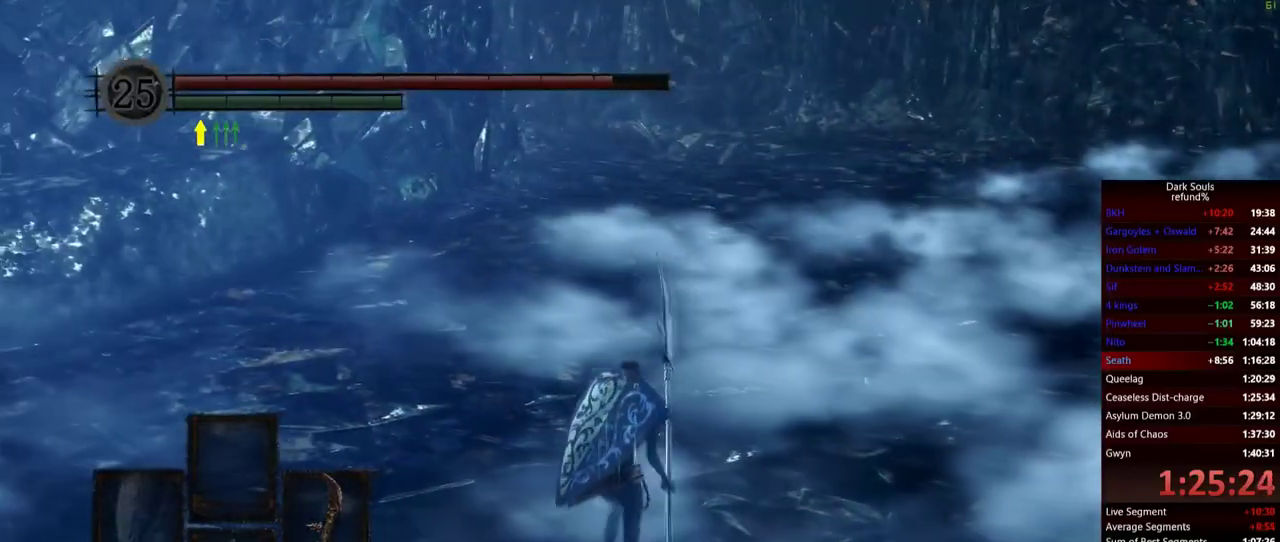
{"buttons": [], "left_stick": "up", "right_stick": "right", "events": [[33, "right_stick", "right"]]}
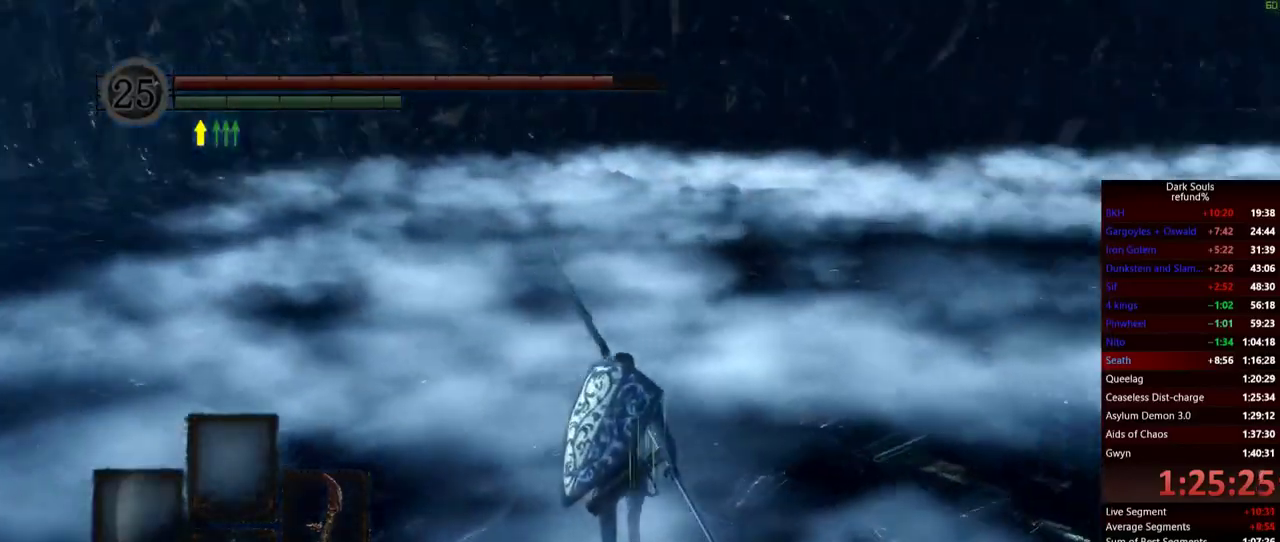
{"buttons": [], "left_stick": "up-left", "right_stick": "center", "events": [[283, "left_stick", "up-left"], [283, "right_stick", "center"]]}
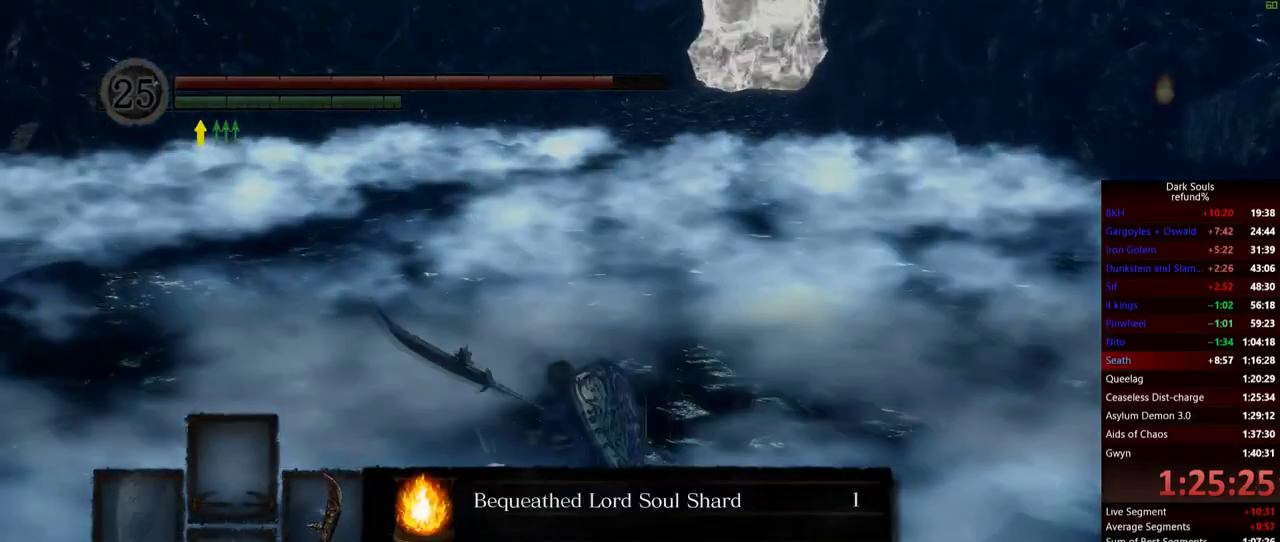
{"buttons": [], "left_stick": "up-left", "right_stick": "center", "events": [[250, "A", "down"], [317, "A", "up"], [400, "A", "down"], [467, "A", "up"]]}
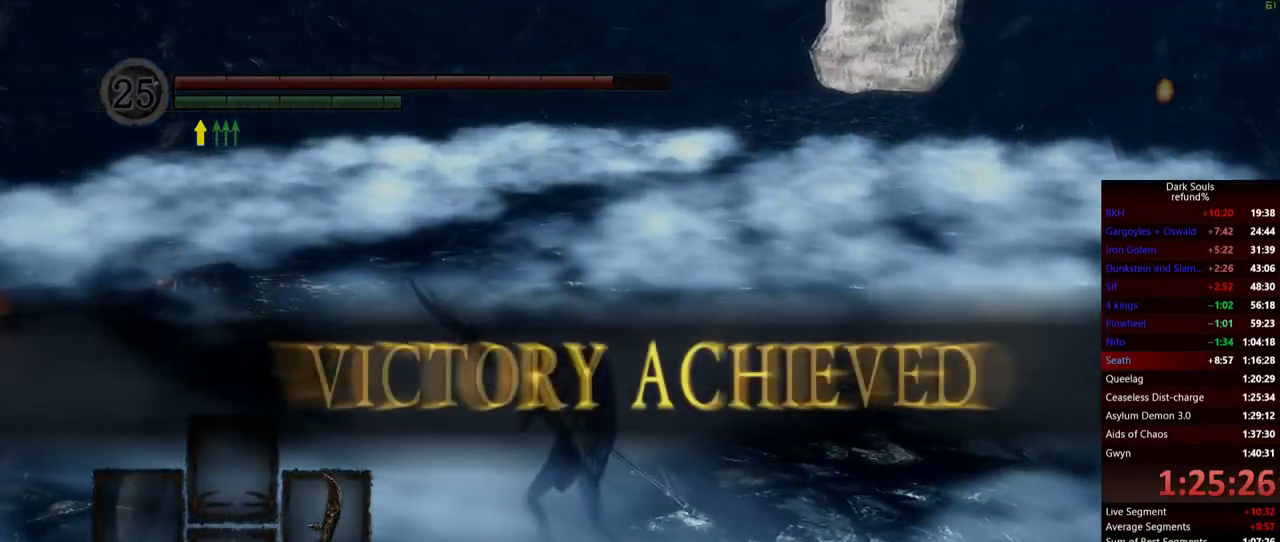
{"buttons": [], "left_stick": "up", "right_stick": "down-left", "events": [[100, "left_stick", "up"], [400, "right_stick", "down-left"]]}
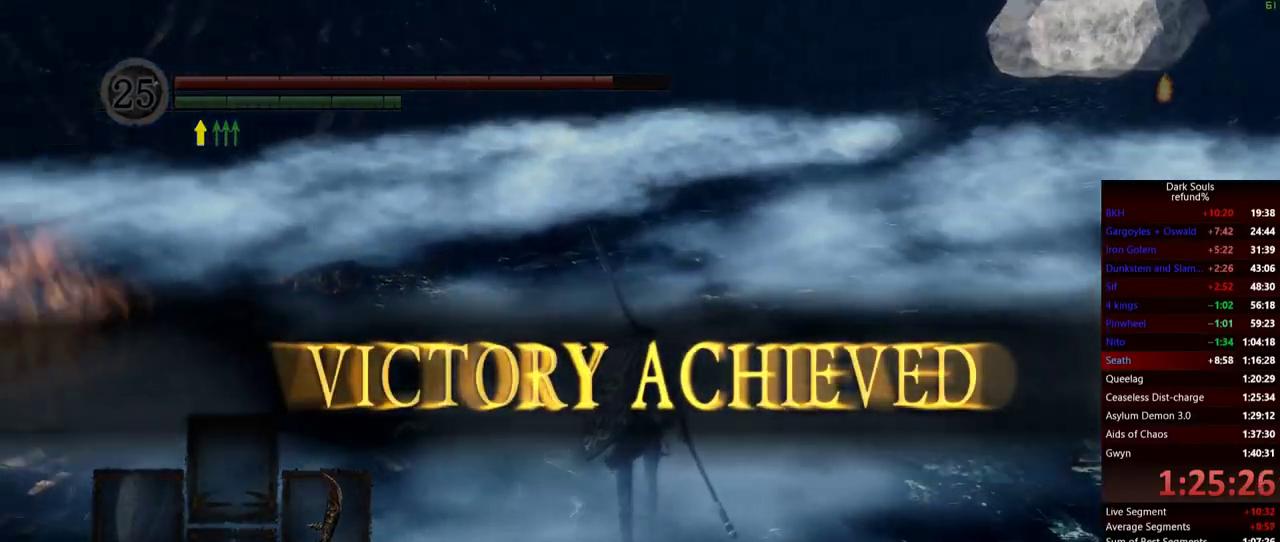
{"buttons": [], "left_stick": "up", "right_stick": "center", "events": [[334, "right_stick", "center"]]}
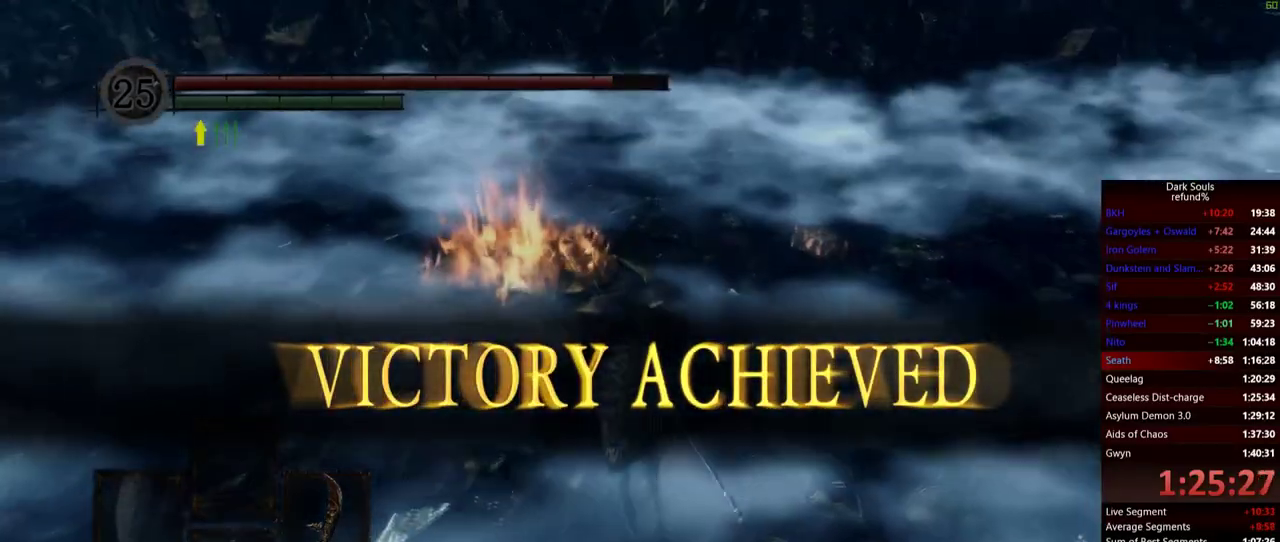
{"buttons": [], "left_stick": "up", "right_stick": "center", "events": []}
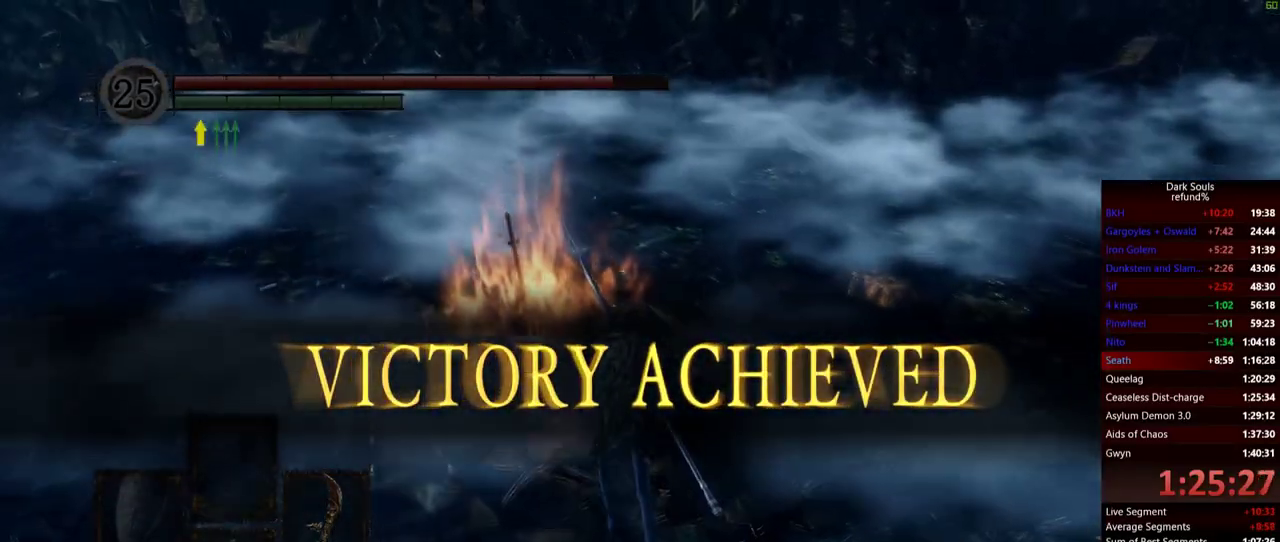
{"buttons": [], "left_stick": "up", "right_stick": "right", "events": [[434, "right_stick", "right"]]}
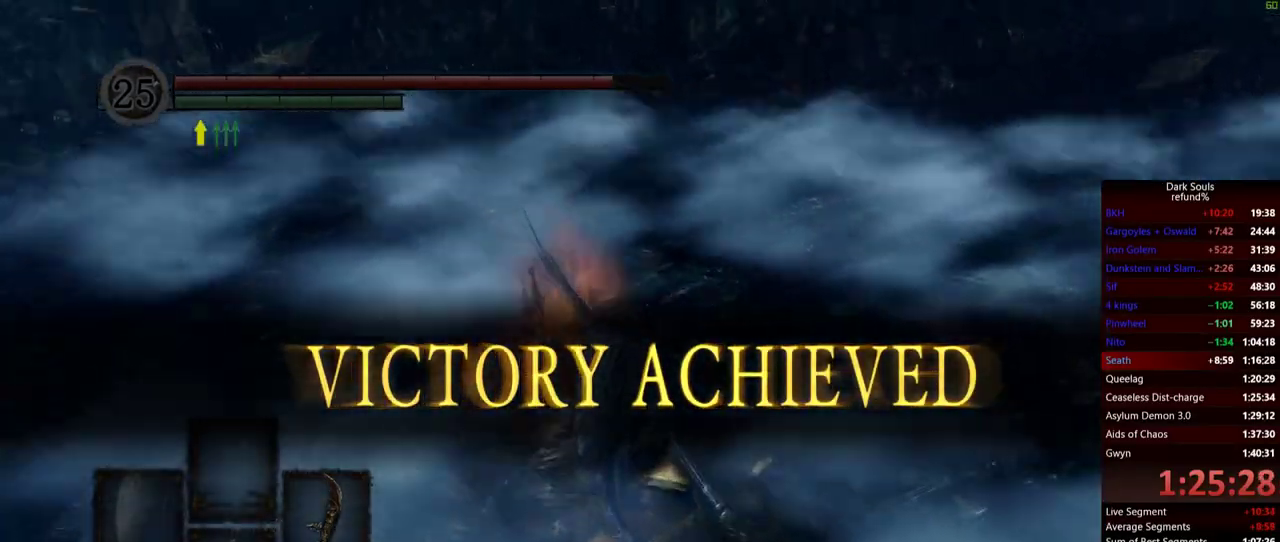
{"buttons": [], "left_stick": "center", "right_stick": "right", "events": [[83, "left_stick", "up-left"], [200, "left_stick", "left"], [233, "A", "down"], [250, "left_stick", "center"], [334, "A", "up"]]}
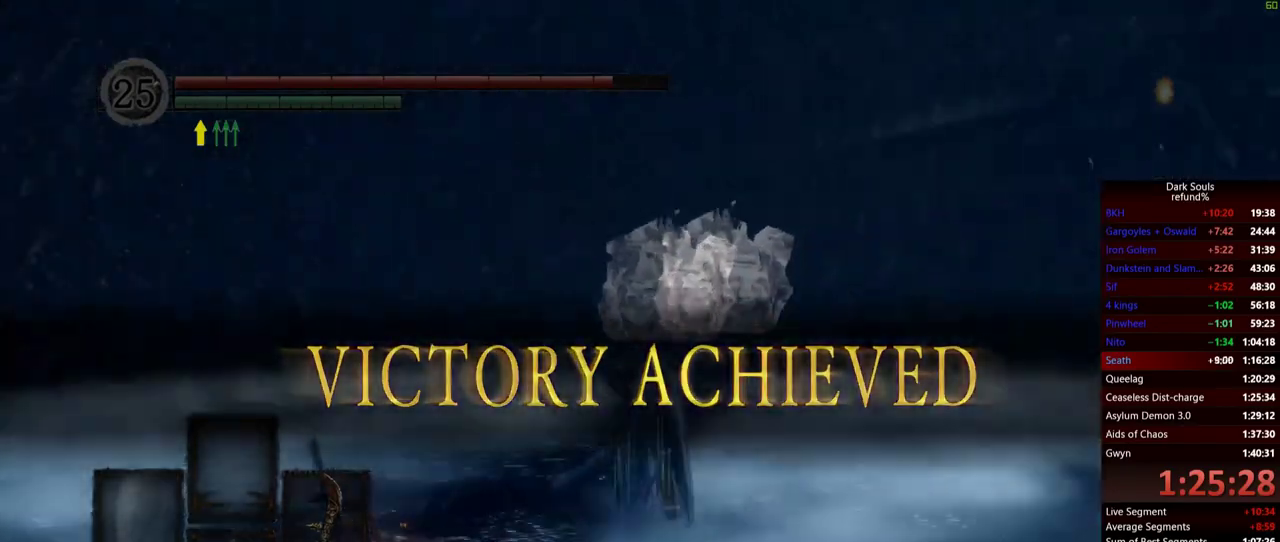
{"buttons": [], "left_stick": "center", "right_stick": "right", "events": []}
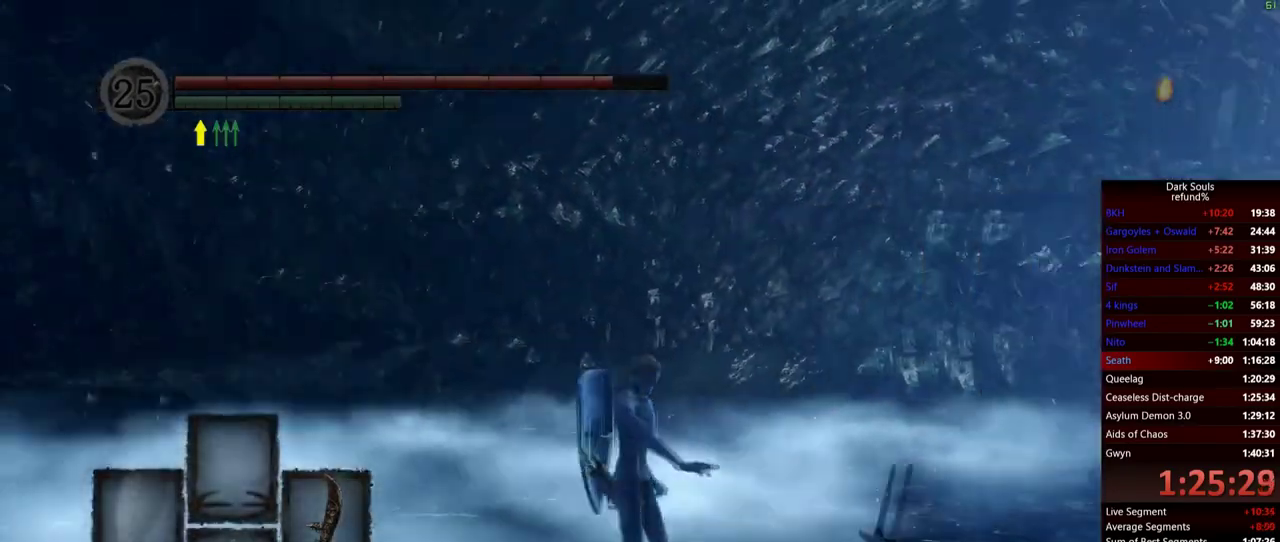
{"buttons": [], "left_stick": "center", "right_stick": "right", "events": []}
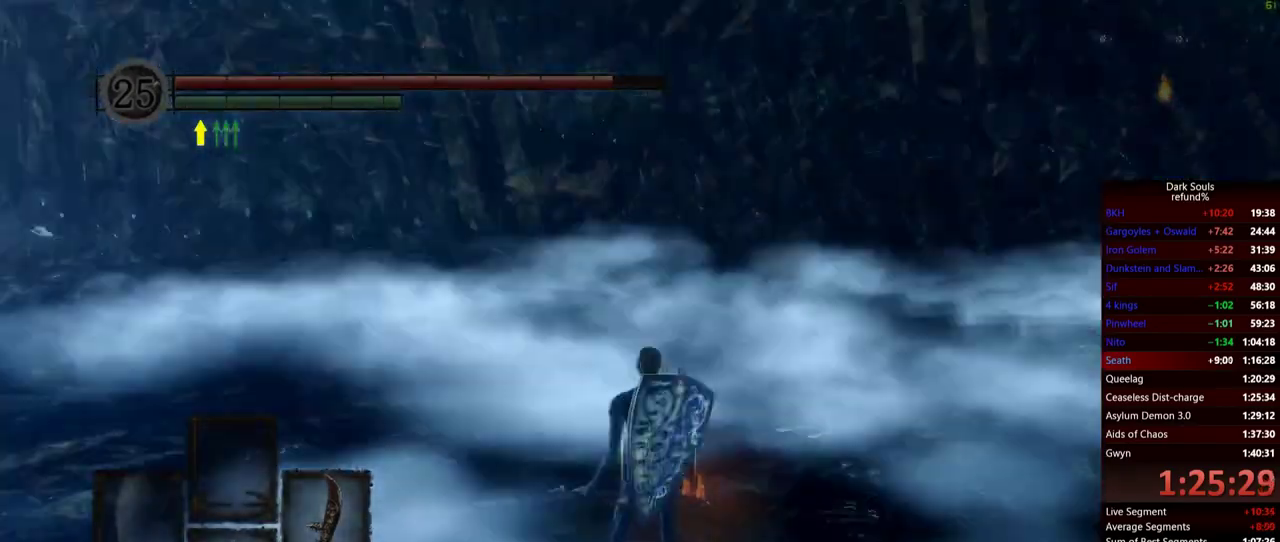
{"buttons": [], "left_stick": "center", "right_stick": "center", "events": [[284, "right_stick", "center"]]}
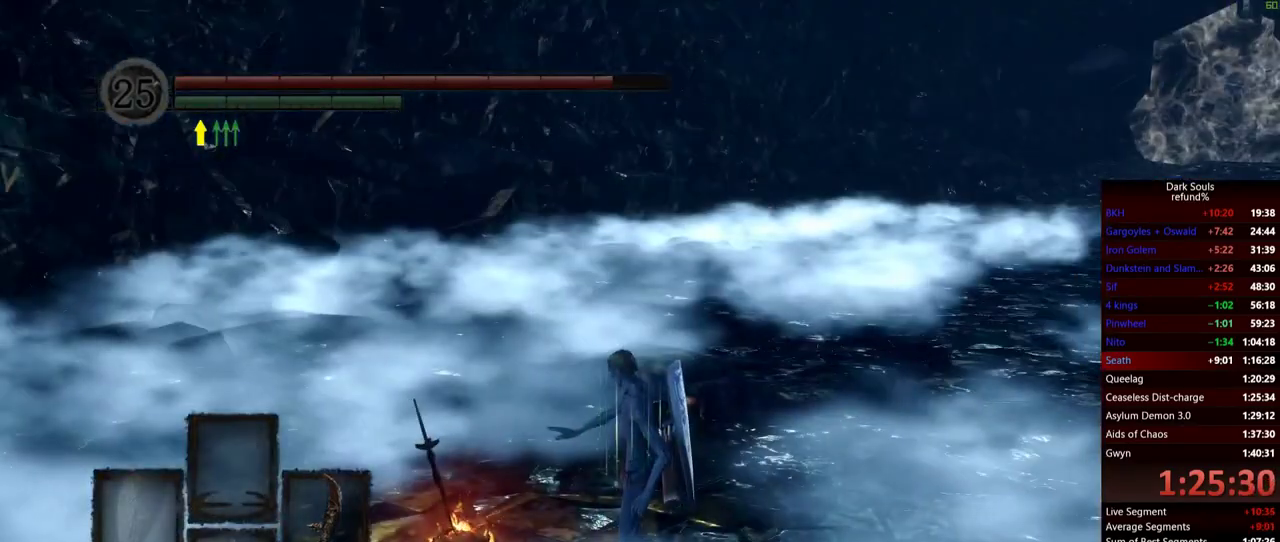
{"buttons": [], "left_stick": "center", "right_stick": "center", "events": []}
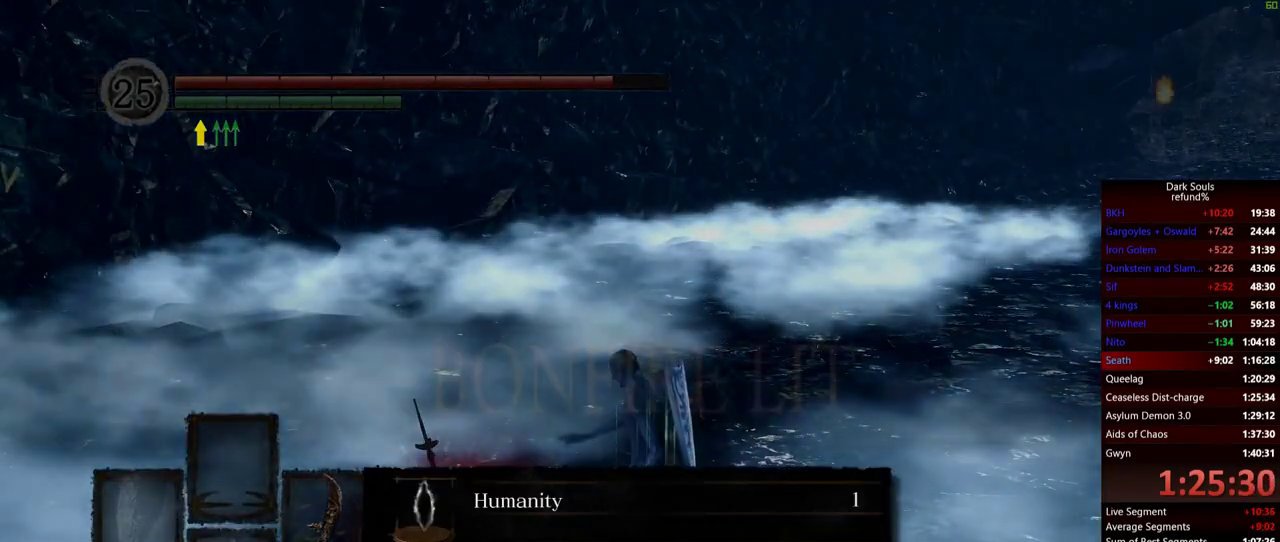
{"buttons": [], "left_stick": "center", "right_stick": "center", "events": [[334, "A", "down"], [434, "A", "up"]]}
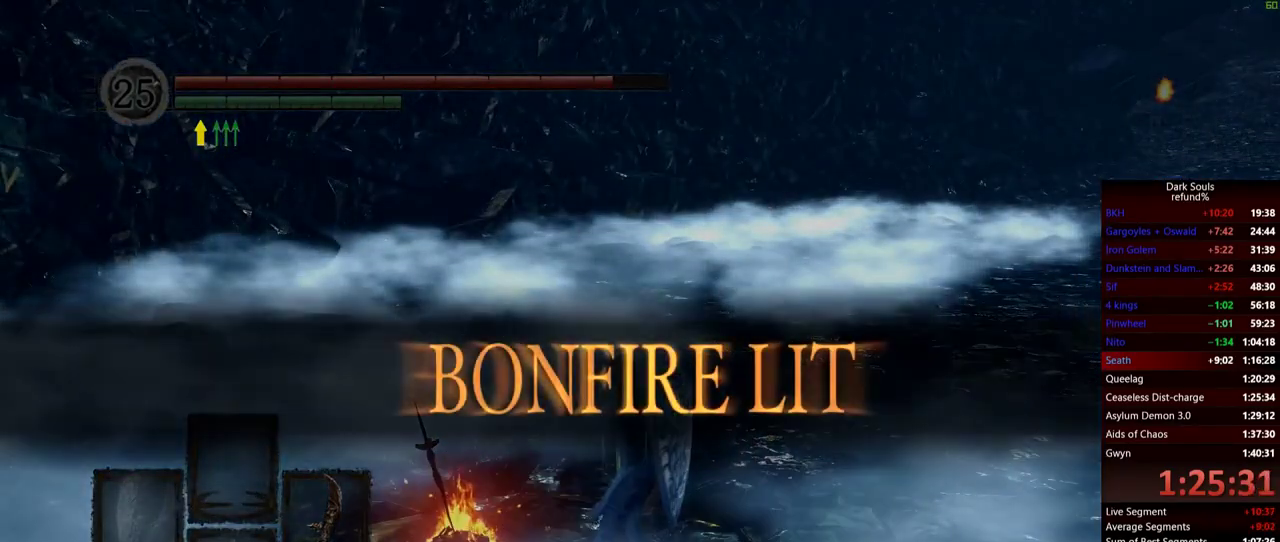
{"buttons": [], "left_stick": "up-left", "right_stick": "center", "events": [[417, "left_stick", "up-left"]]}
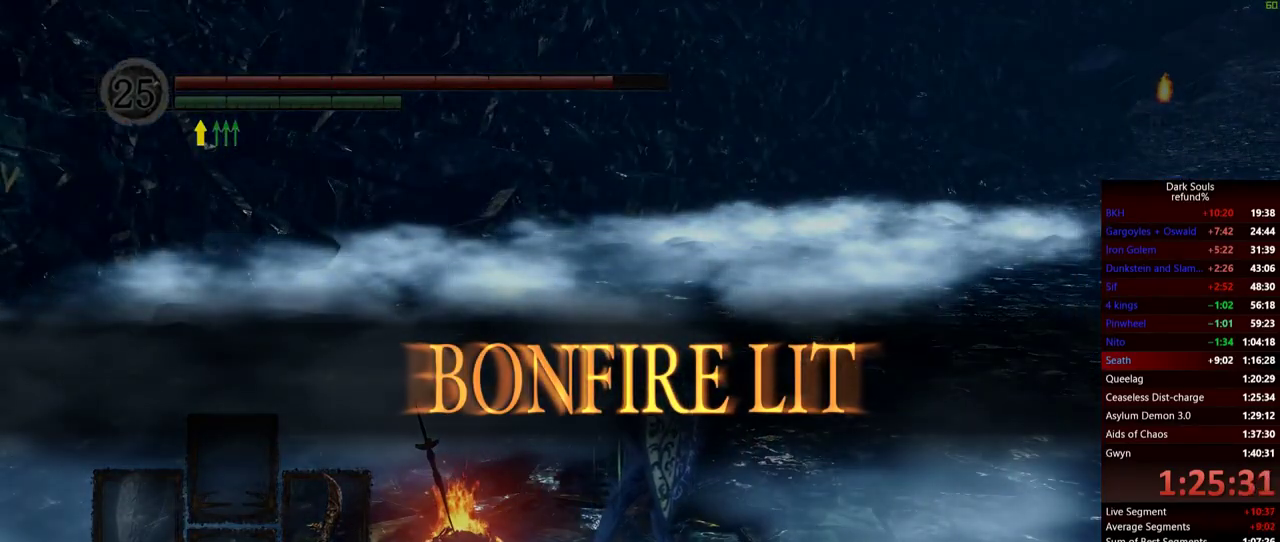
{"buttons": [], "left_stick": "up-left", "right_stick": "center", "events": []}
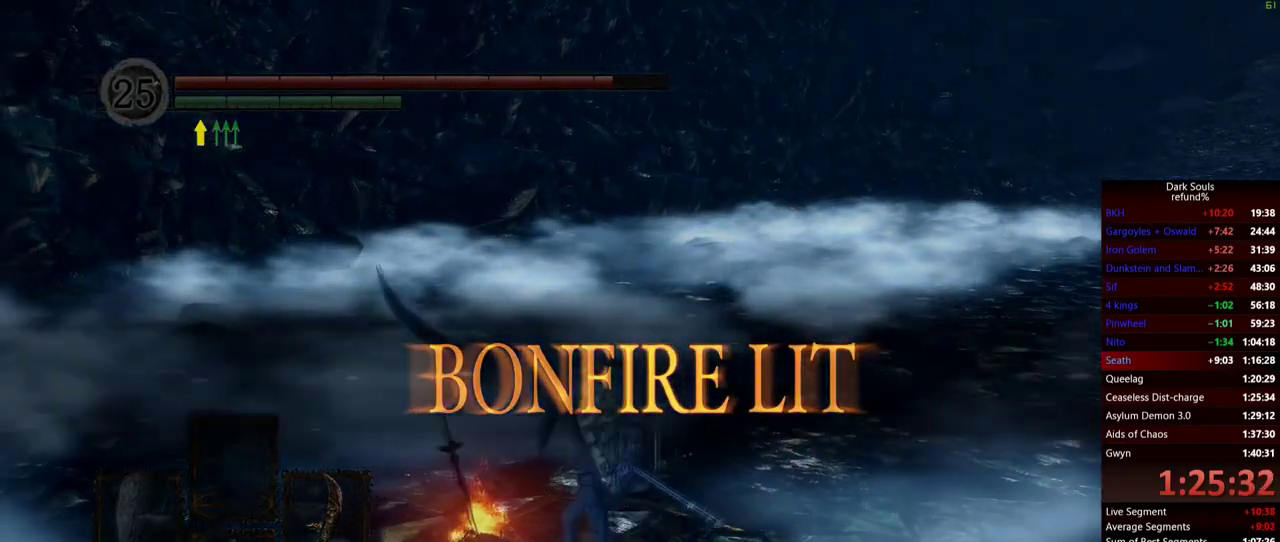
{"buttons": [], "left_stick": "center", "right_stick": "center", "events": [[133, "left_stick", "center"], [183, "A", "down"], [284, "A", "up"]]}
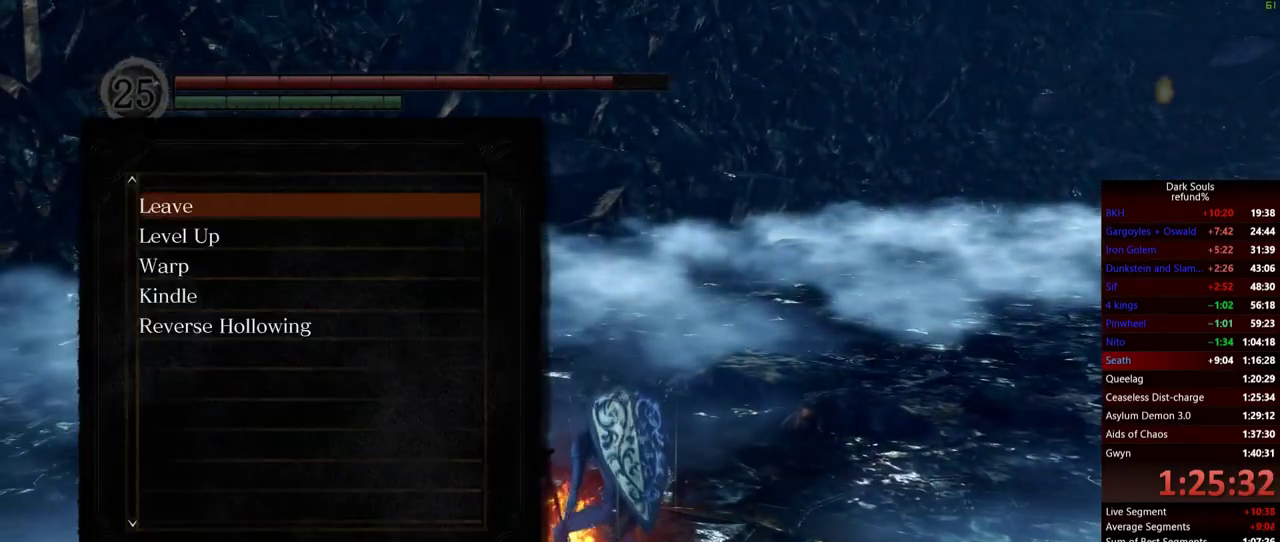
{"buttons": ["DPAD_DOWN"], "left_stick": "center", "right_stick": "center", "events": [[317, "DPAD_DOWN", "down"], [434, "DPAD_DOWN", "up"], [501, "DPAD_DOWN", "down"]]}
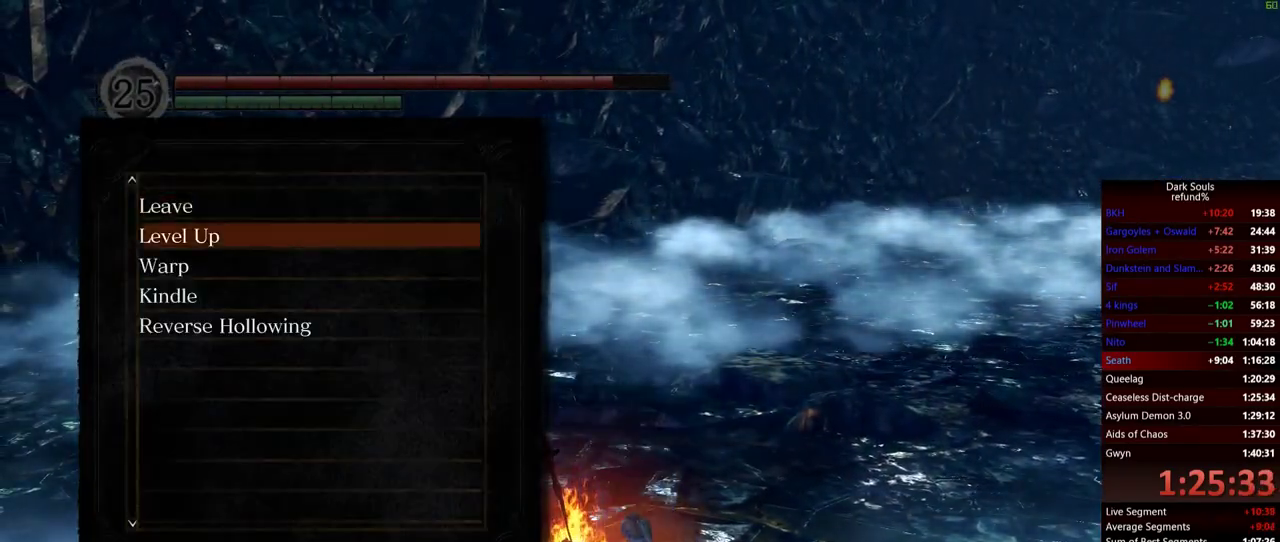
{"buttons": [], "left_stick": "center", "right_stick": "center", "events": [[100, "DPAD_DOWN", "up"], [317, "A", "down"], [417, "A", "up"]]}